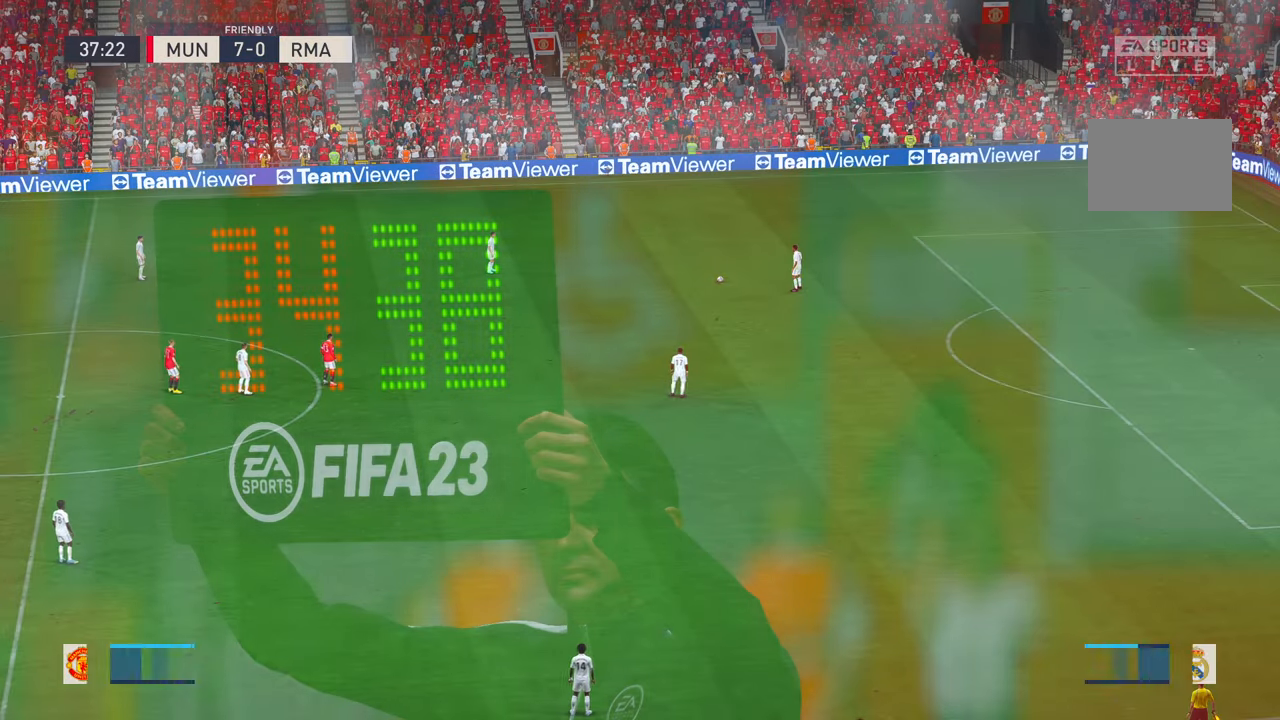
Gameplay with a controller (Xbox layout); each line is a JSON object with the inputs held at the frame after it (dt_ms = milliseconds from this image to that frame). "events" lists button and stick changes between this image and that frame as [ms after this image, input, new state], when the widget could be followed in between. Not read: B DPAD_UP L3 R2 R3 X right_stick.
{"dt_ms": 500, "buttons": [], "left_stick": "center", "events": []}
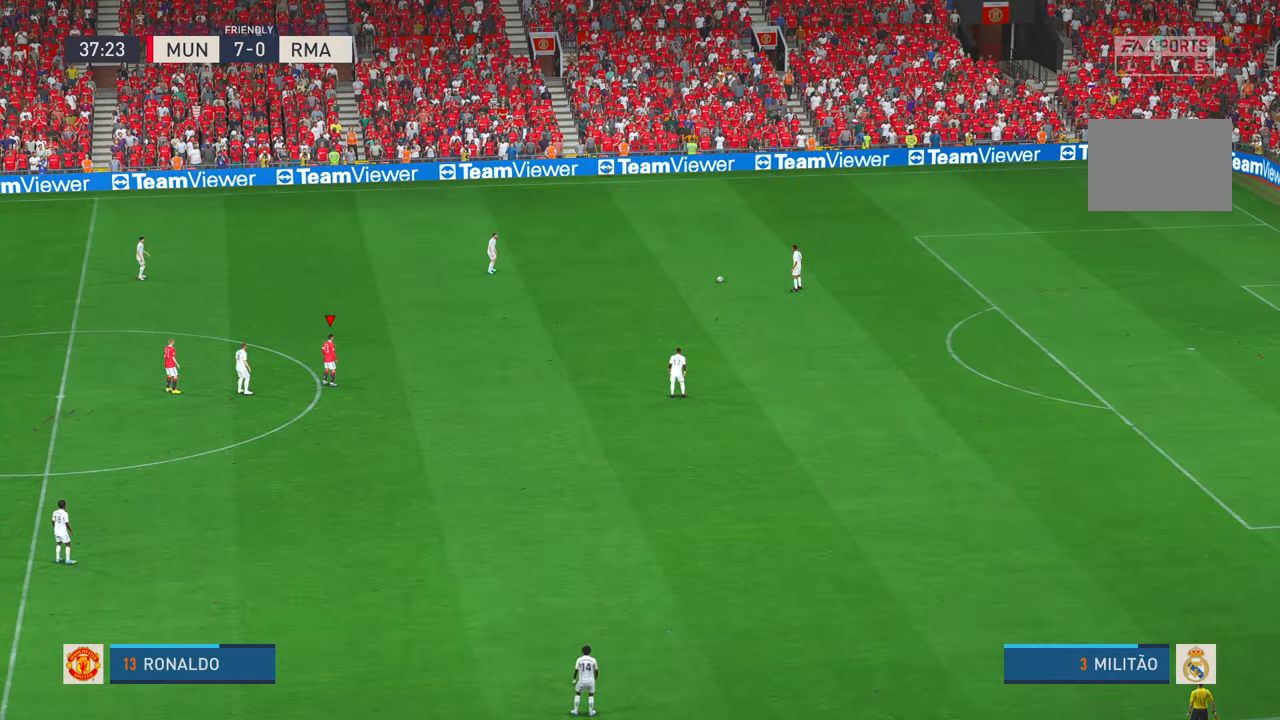
{"dt_ms": 500, "buttons": [], "left_stick": "up-right", "events": [[133, "left_stick", "right"], [183, "left_stick", "up-right"]]}
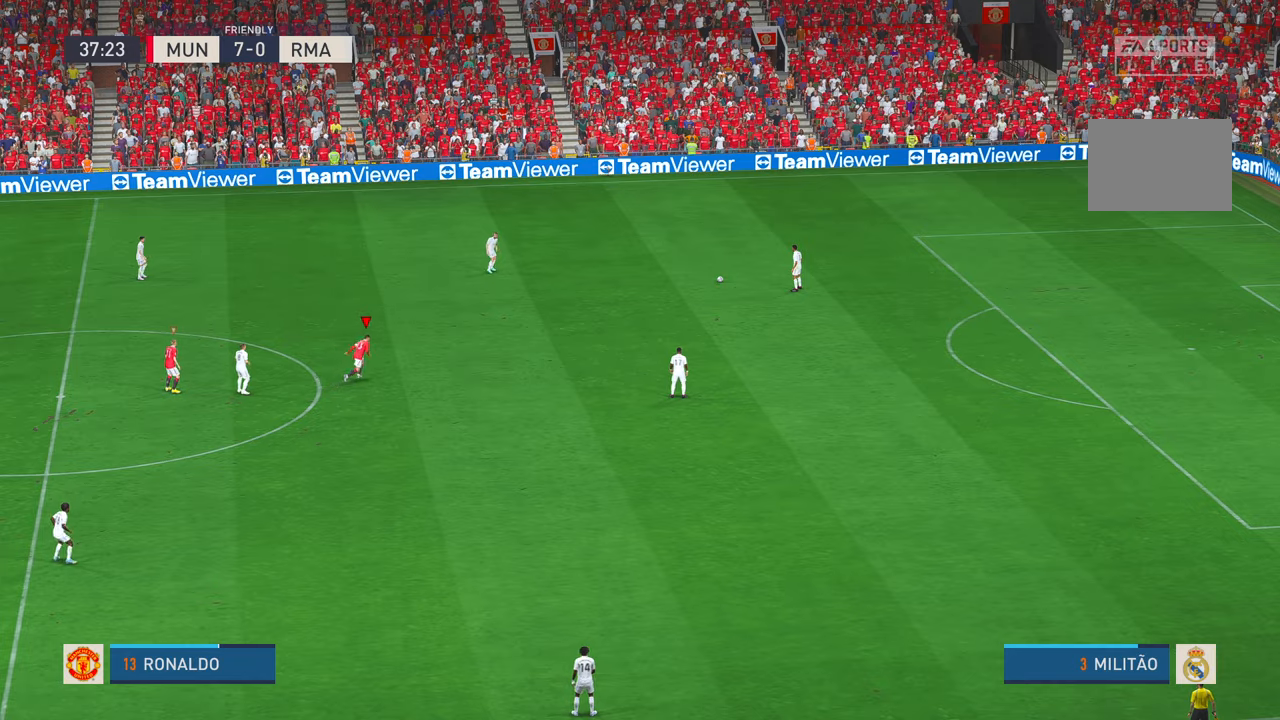
{"dt_ms": 500, "buttons": [], "left_stick": "up-right", "events": []}
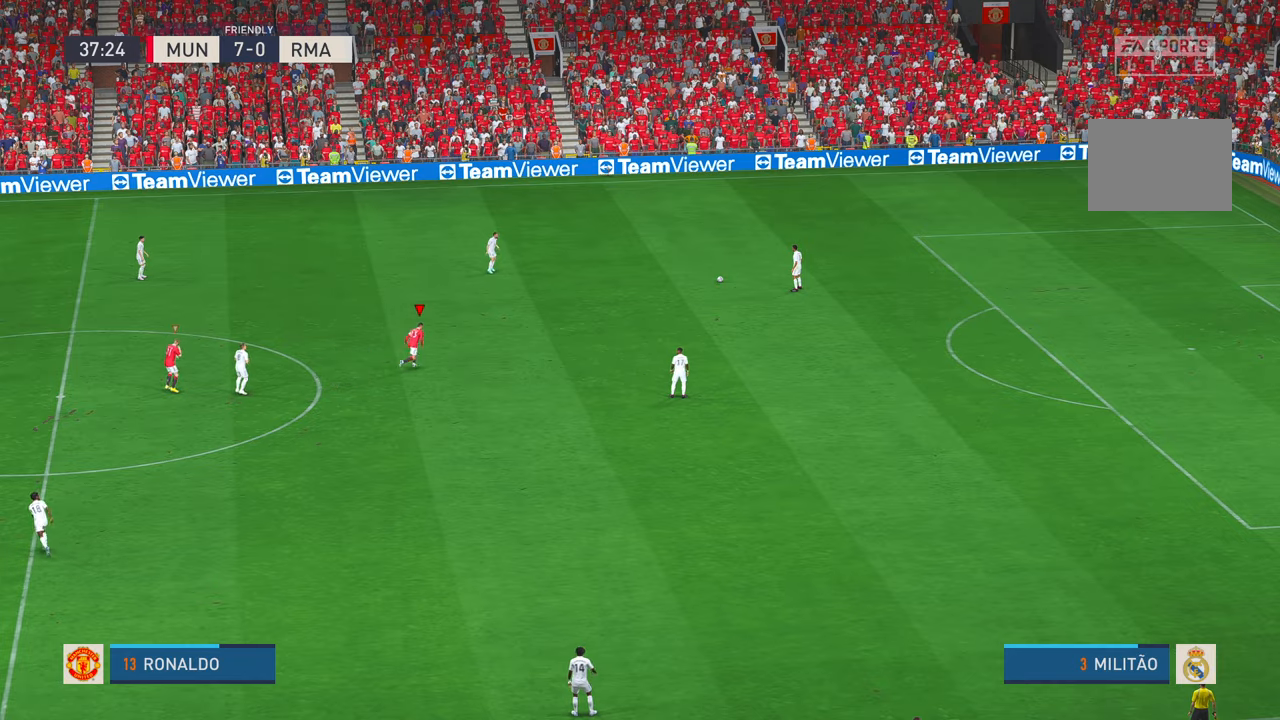
{"dt_ms": 500, "buttons": [], "left_stick": "up-right", "events": []}
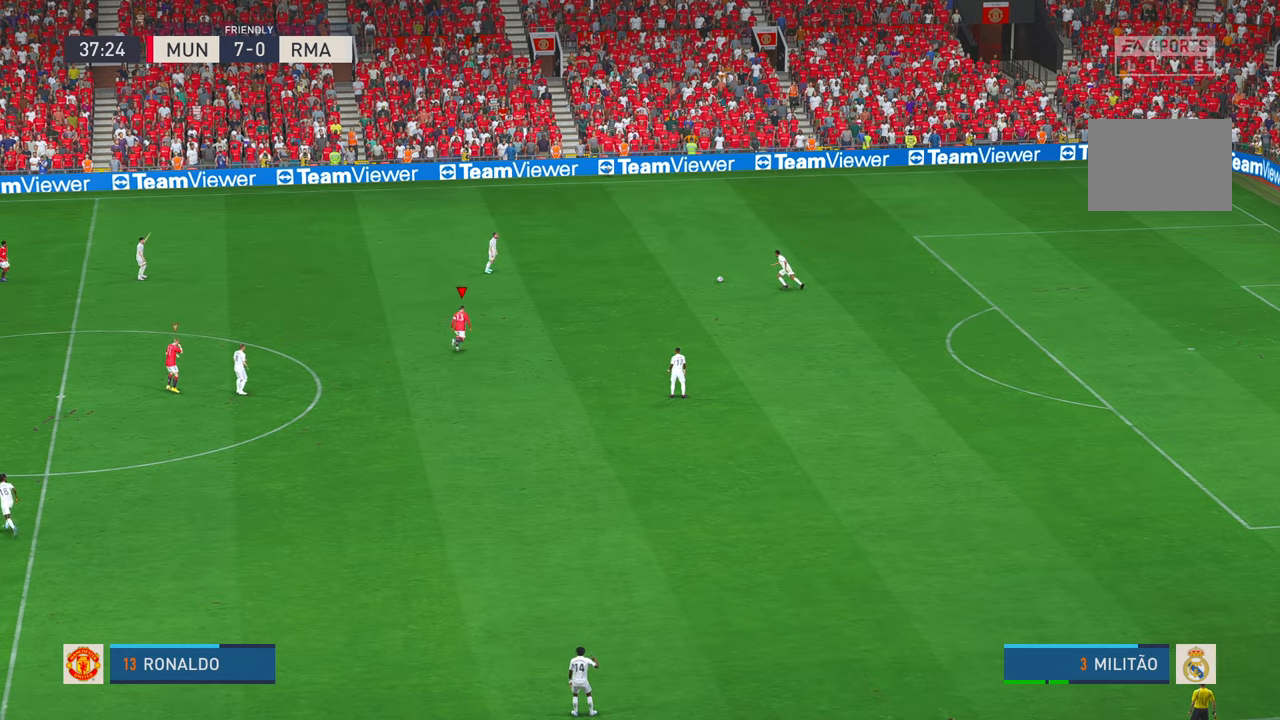
{"dt_ms": 500, "buttons": [], "left_stick": "up-right", "events": []}
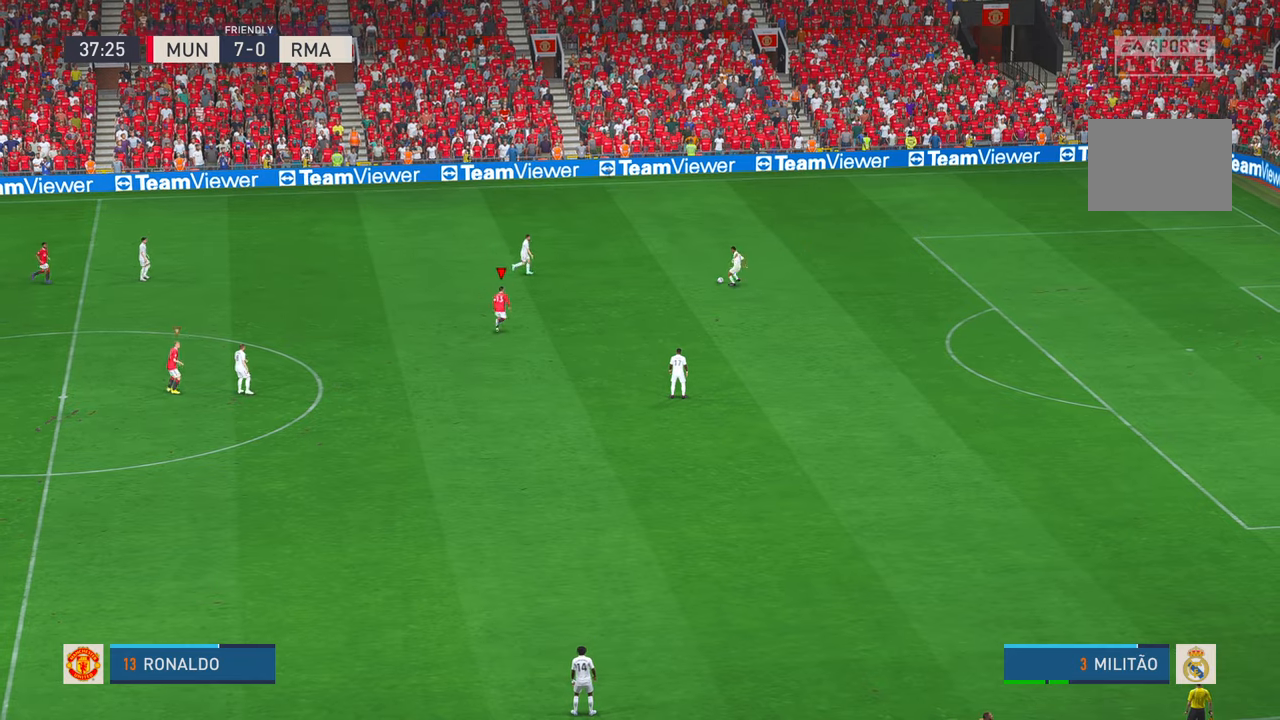
{"dt_ms": 500, "buttons": [], "left_stick": "center", "events": [[383, "left_stick", "center"]]}
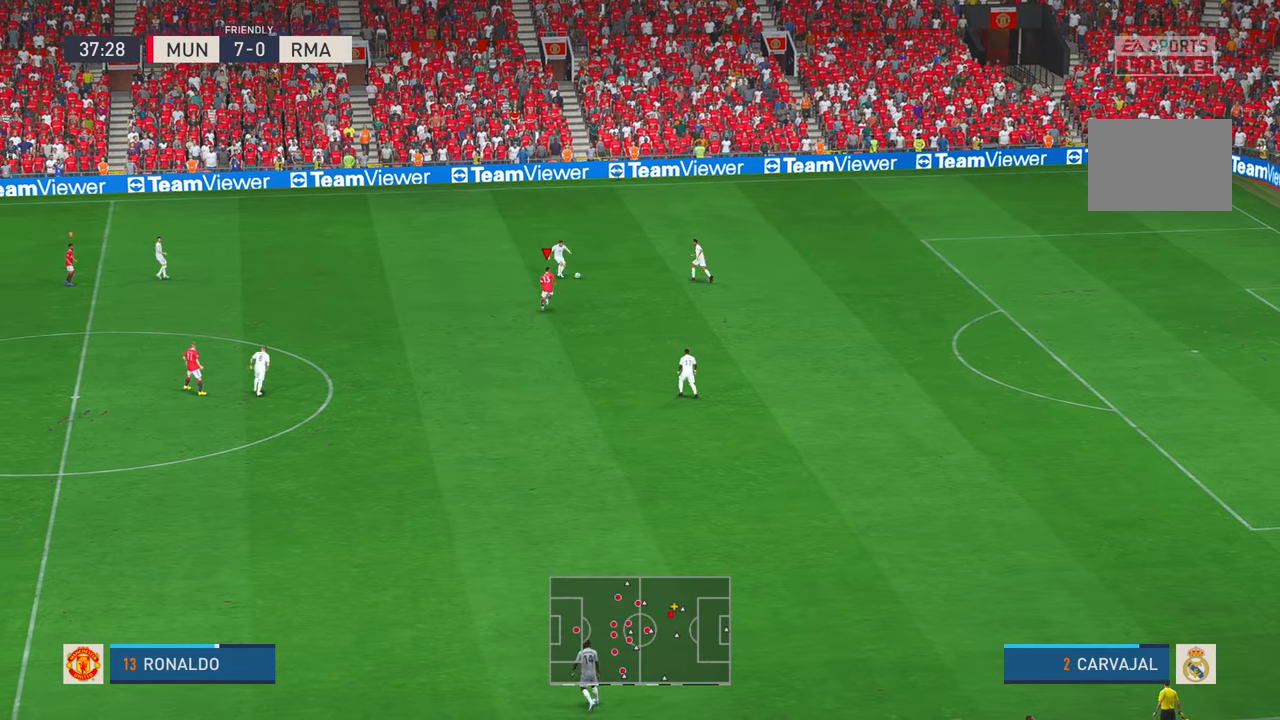
{"dt_ms": 500, "buttons": [], "left_stick": "up-left", "events": [[316, "left_stick", "up-left"]]}
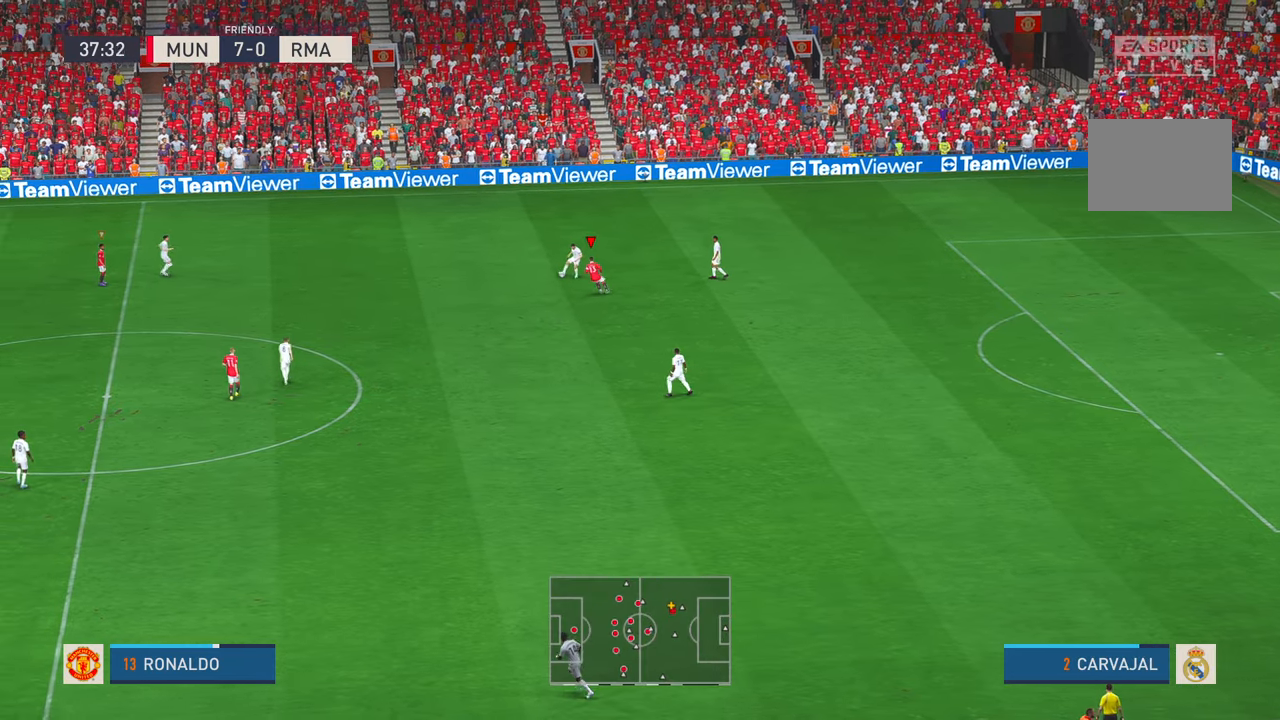
{"dt_ms": 500, "buttons": [], "left_stick": "left", "events": [[50, "left_stick", "left"], [216, "SELECT", "down"], [350, "SELECT", "up"]]}
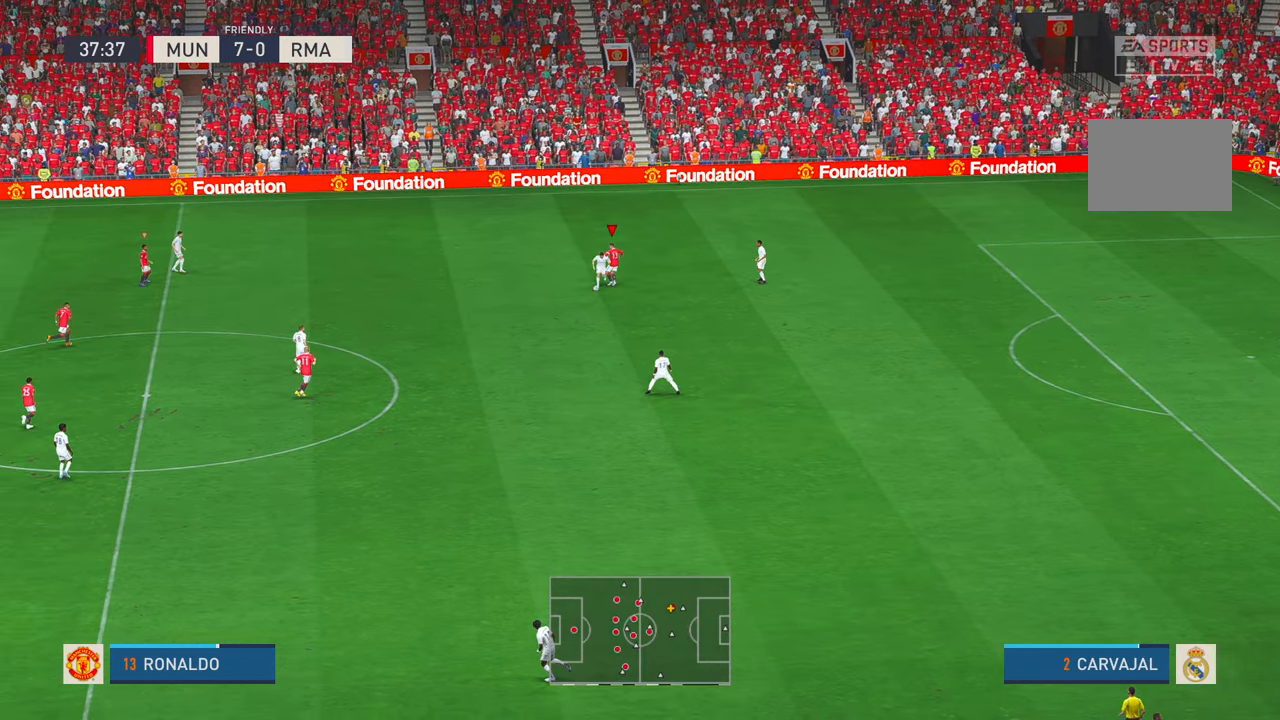
{"dt_ms": 500, "buttons": [], "left_stick": "down-left", "events": [[200, "left_stick", "down-left"]]}
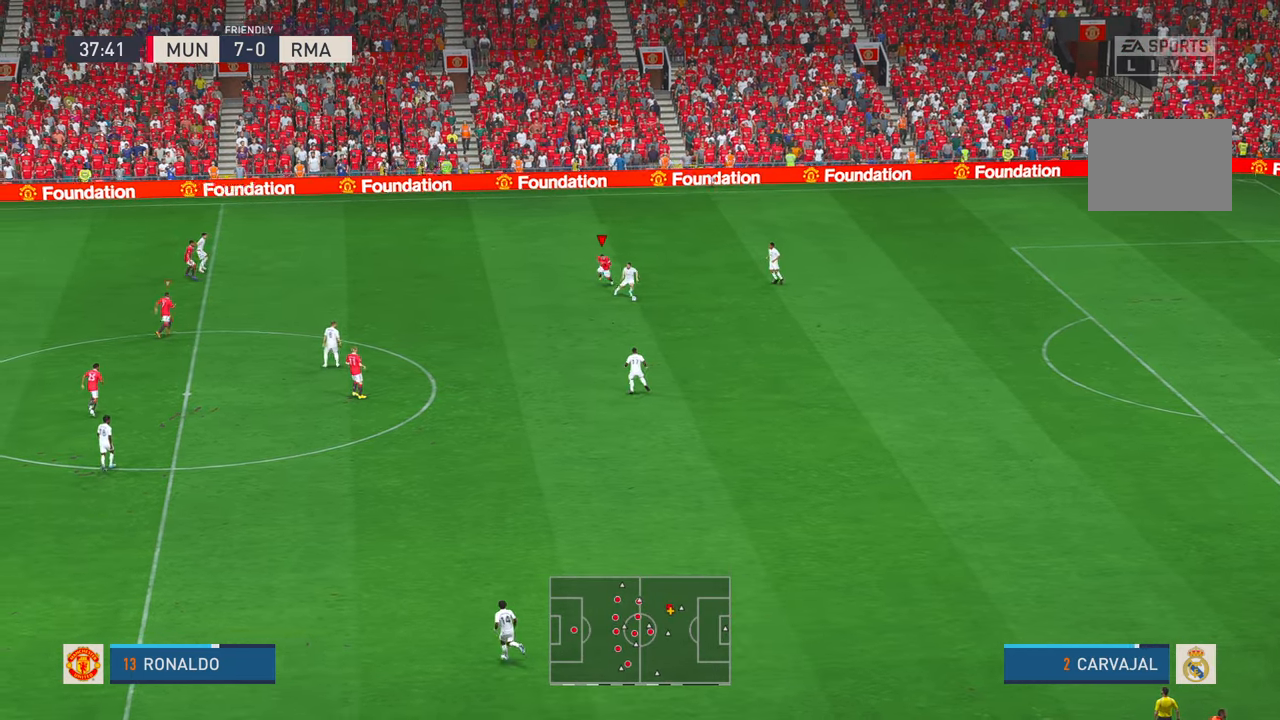
{"dt_ms": 500, "buttons": [], "left_stick": "center", "events": [[50, "A", "down"], [166, "A", "up"], [416, "left_stick", "center"]]}
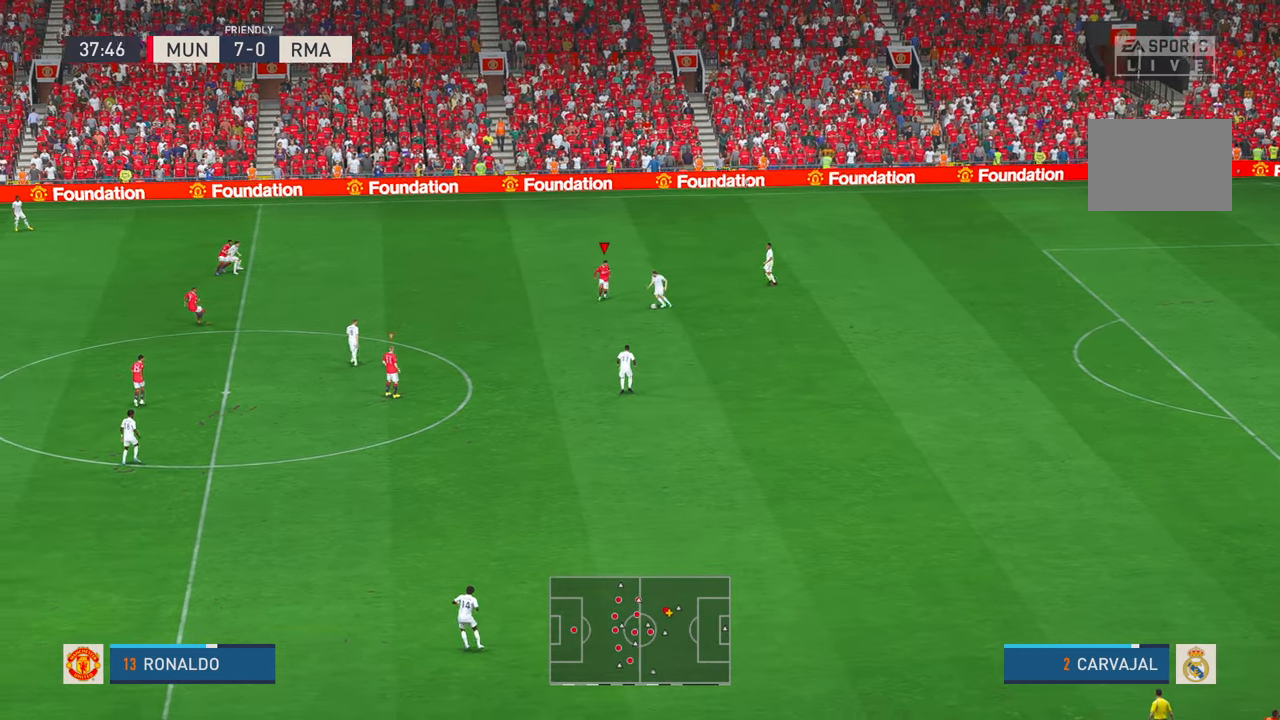
{"dt_ms": 500, "buttons": [], "left_stick": "down", "events": [[150, "A", "down"], [200, "A", "up"], [300, "left_stick", "down"]]}
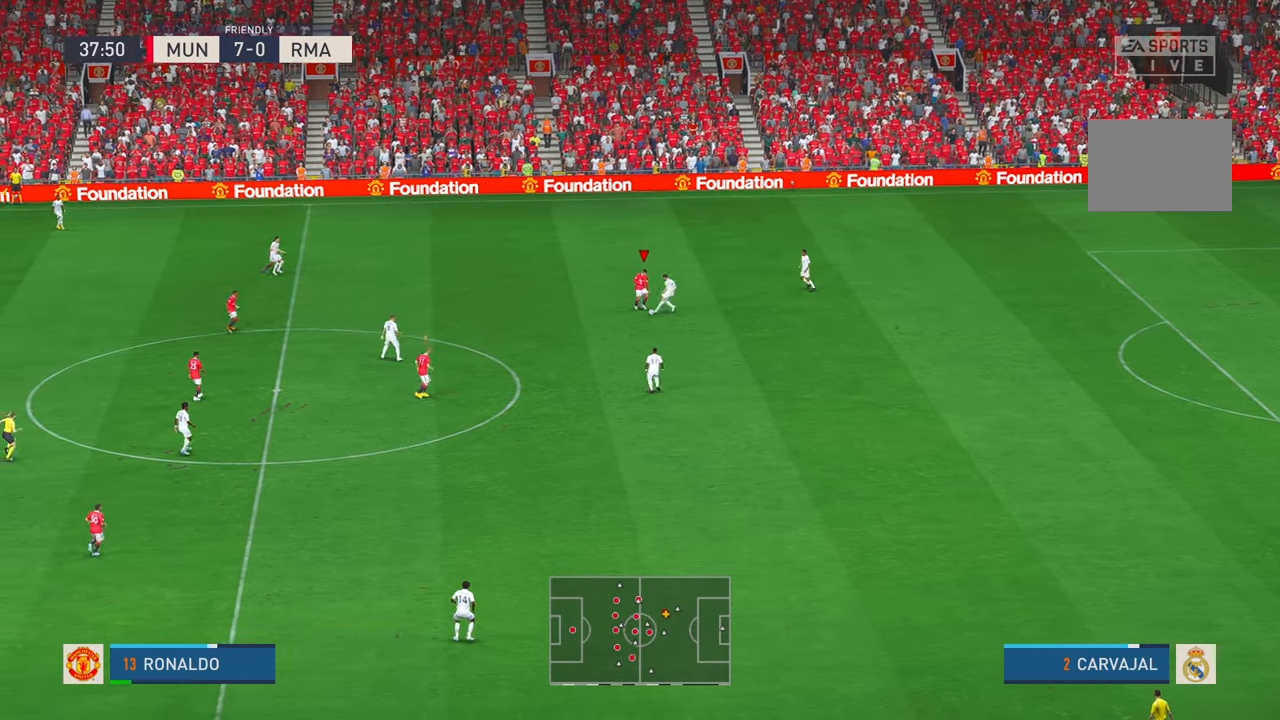
{"dt_ms": 500, "buttons": [], "left_stick": "down", "events": []}
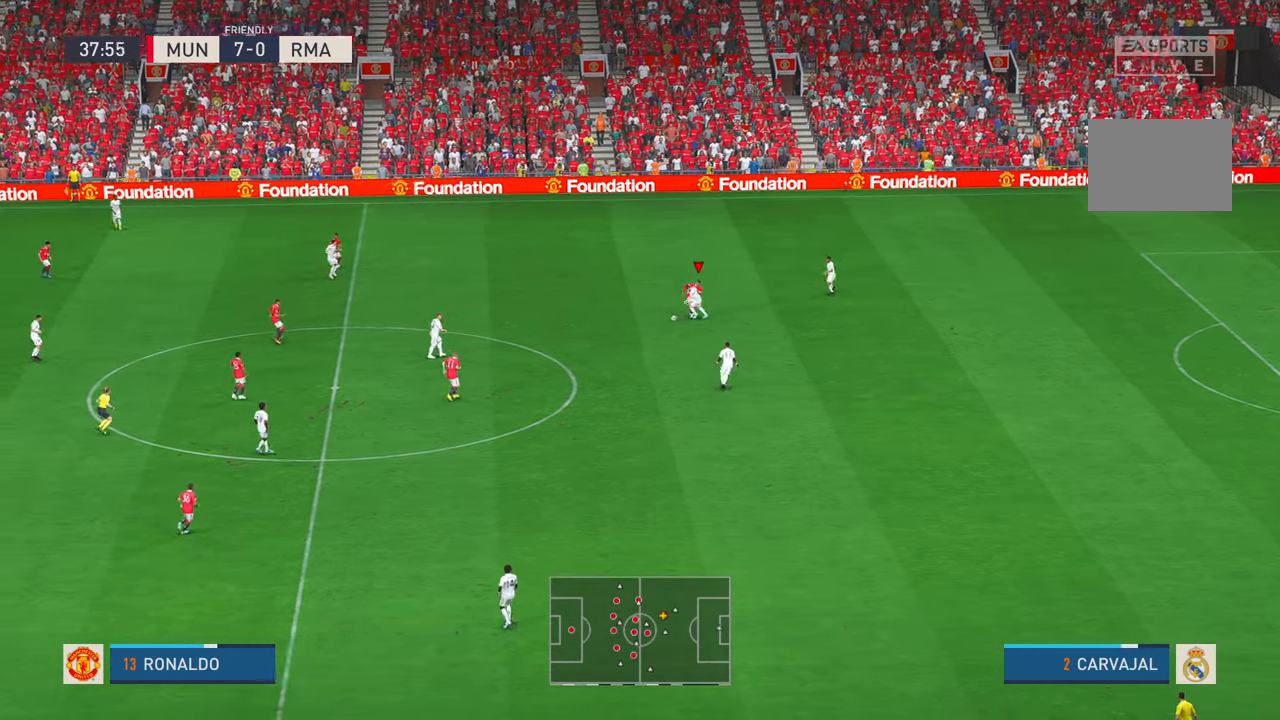
{"dt_ms": 500, "buttons": [], "left_stick": "down-left", "events": [[283, "left_stick", "down-left"]]}
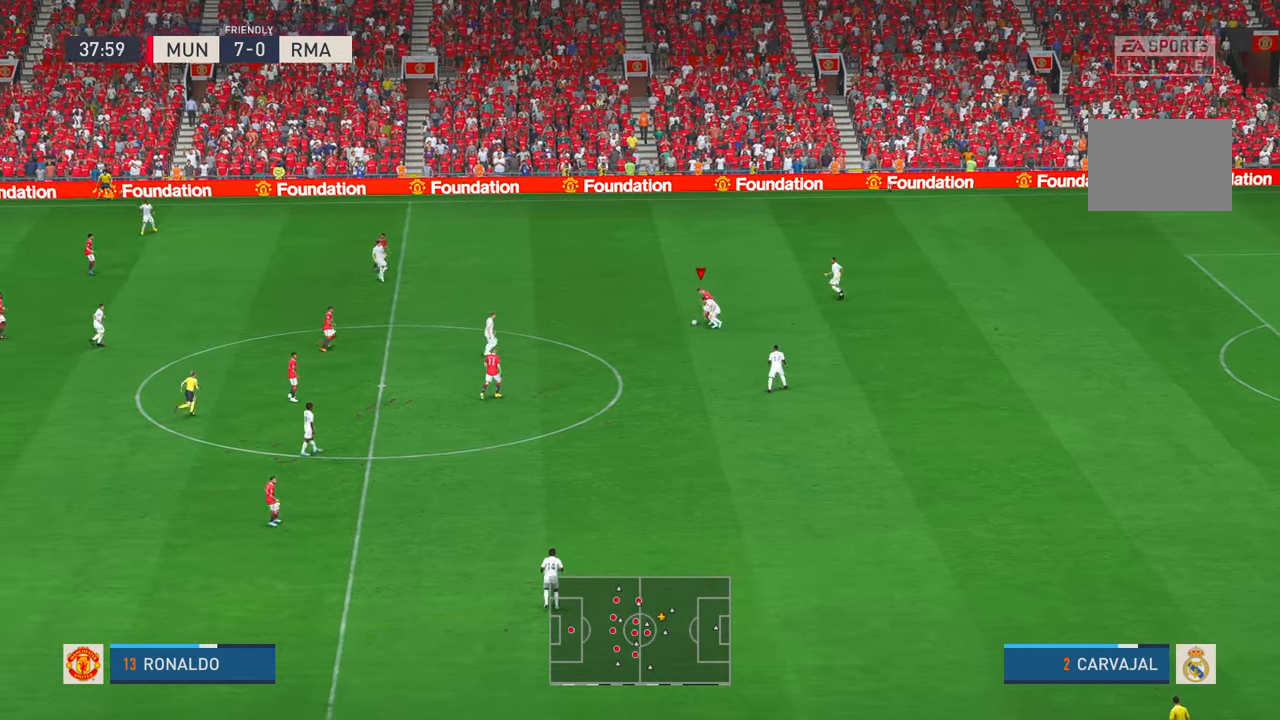
{"dt_ms": 500, "buttons": [], "left_stick": "left", "events": [[83, "left_stick", "left"]]}
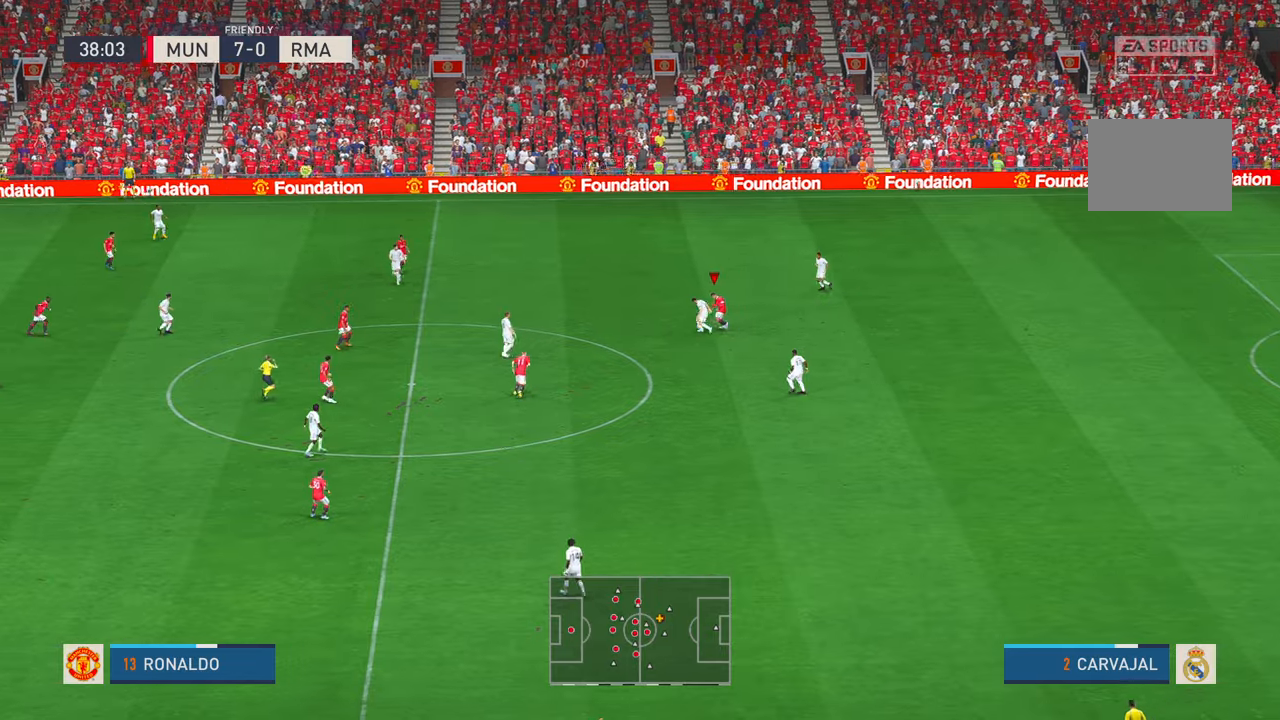
{"dt_ms": 500, "buttons": [], "left_stick": "left", "events": []}
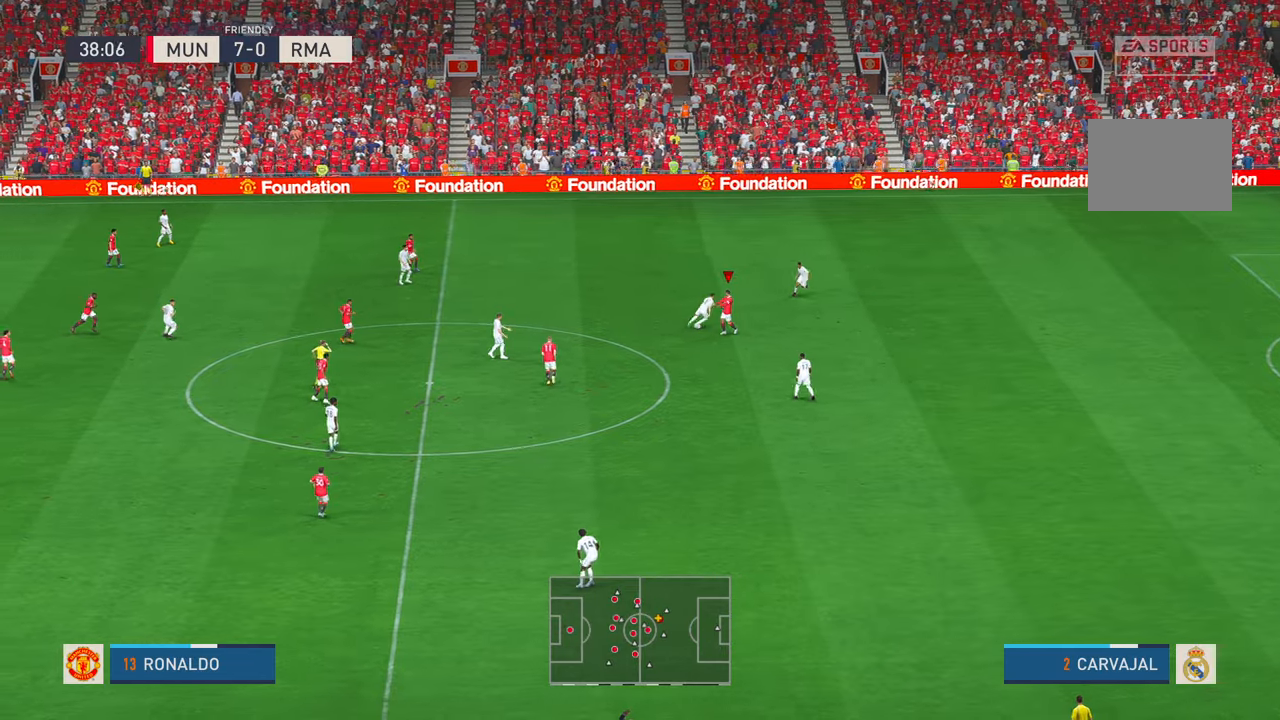
{"dt_ms": 500, "buttons": [], "left_stick": "left", "events": []}
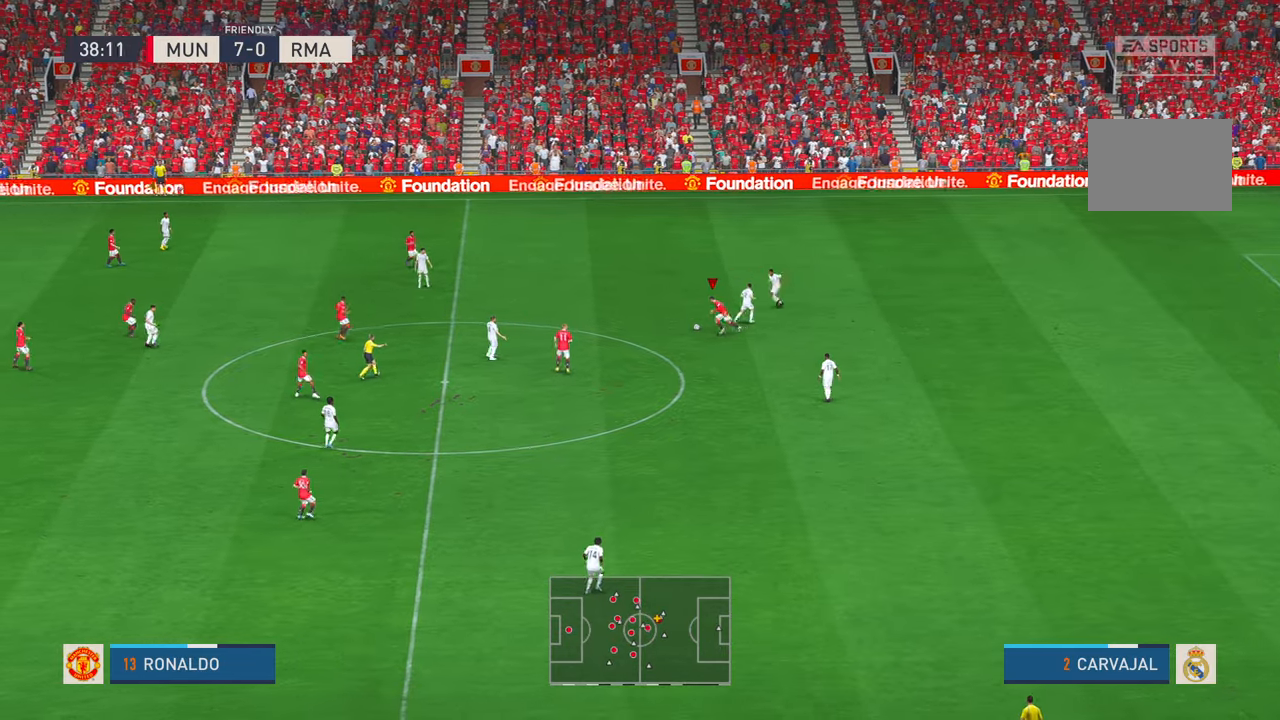
{"dt_ms": 1000, "buttons": [], "left_stick": "center", "events": [[350, "DPAD_RIGHT", "down"], [416, "DPAD_RIGHT", "up"], [450, "left_stick", "down-left"], [916, "left_stick", "center"]]}